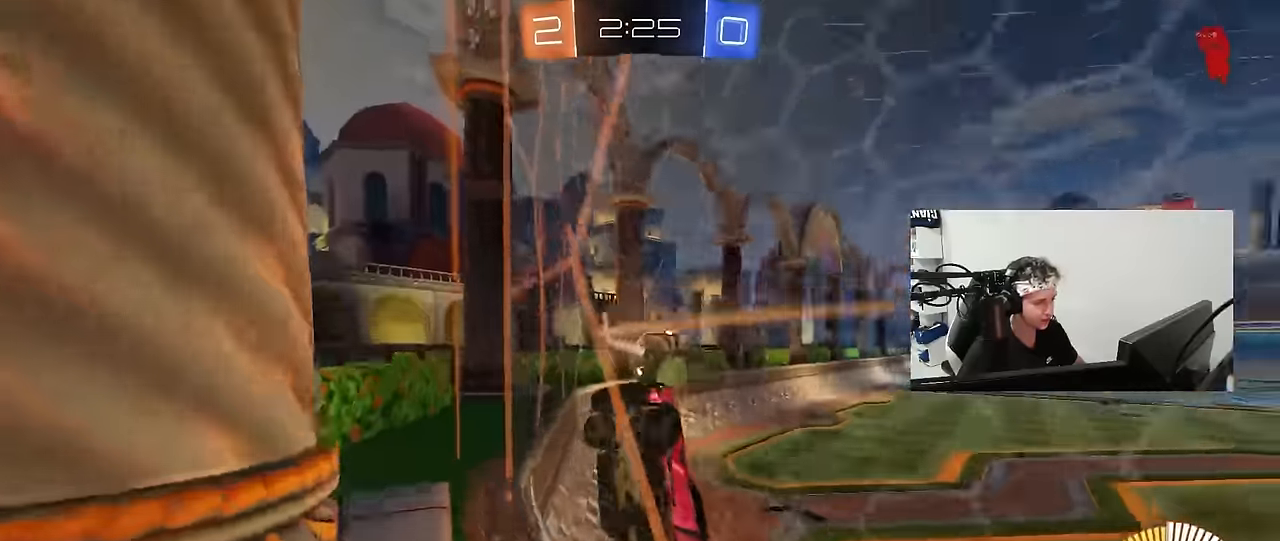
Gameplay with keyboard and mouse; each line is a JSON object with the keys and mouse buttons held at the frame after it. "events" lists presses ("down") and releases ("up") of "1", "2", "3", "4", "5", "a", "alt", "c", "caps_lock", "ctrl", "d", "e", "f", "g", "q", "r", "s", "shift", "space", "t", "tab", "v", "w", "x", "z", "mouse_left", "mouse_wheel" and "mouse_right" between this image and that frame as [ms after this image, input, new state], when the widget could be followed in between. "mouse_left", "mouse_wheel", "mouse_right" = the "left", "wheel", "right" buttons of the "mouse" list. No other keys are recorded. "wheel" means that the mouse wheel is clicked or scrolled. "mouse_move" is the direction in which the mouse moves at that frame (one of eight, or "still"), when it could be read.
{"keys": ["a", "w"], "mouse": [], "mouse_move": "still", "events": [[100, "shift", "up"], [384, "shift", "down"], [417, "shift", "up"]]}
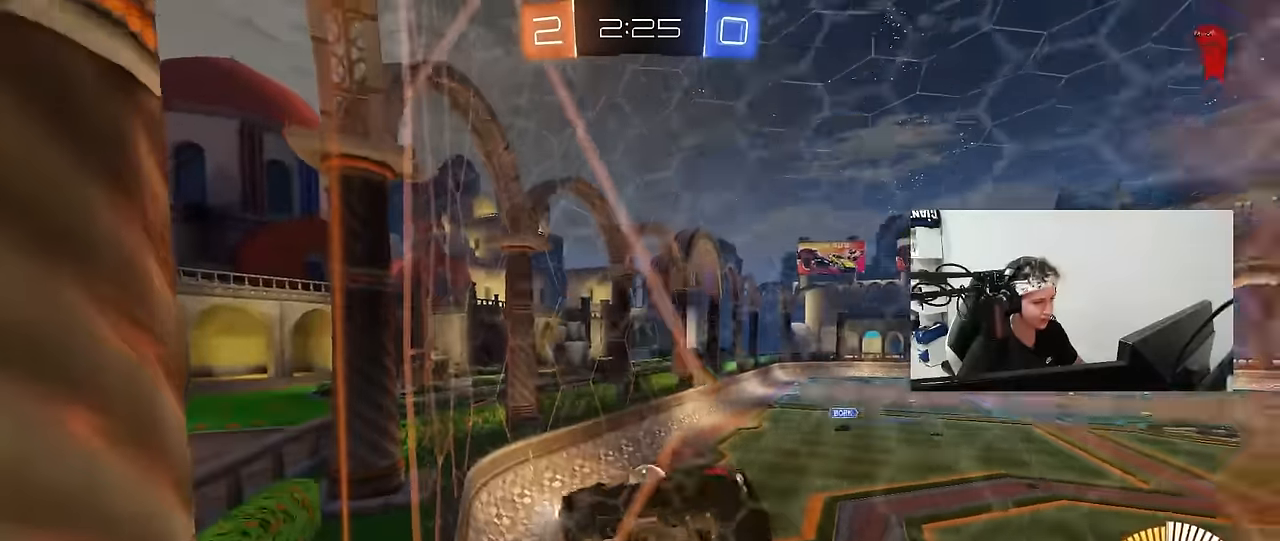
{"keys": ["w"], "mouse": [], "mouse_move": "still", "events": [[117, "w", "up"], [200, "s", "down"], [300, "a", "up"], [350, "s", "up"], [484, "w", "down"]]}
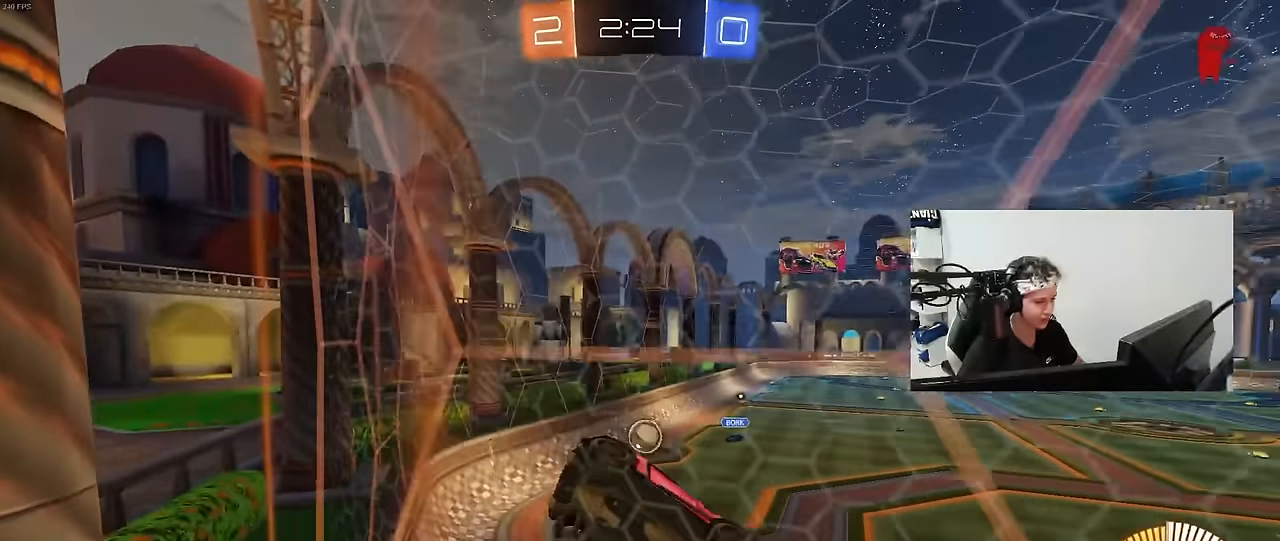
{"keys": [], "mouse": [], "mouse_move": "still", "events": [[84, "d", "down"], [217, "w", "up"], [267, "d", "up"], [317, "s", "down"], [450, "s", "up"]]}
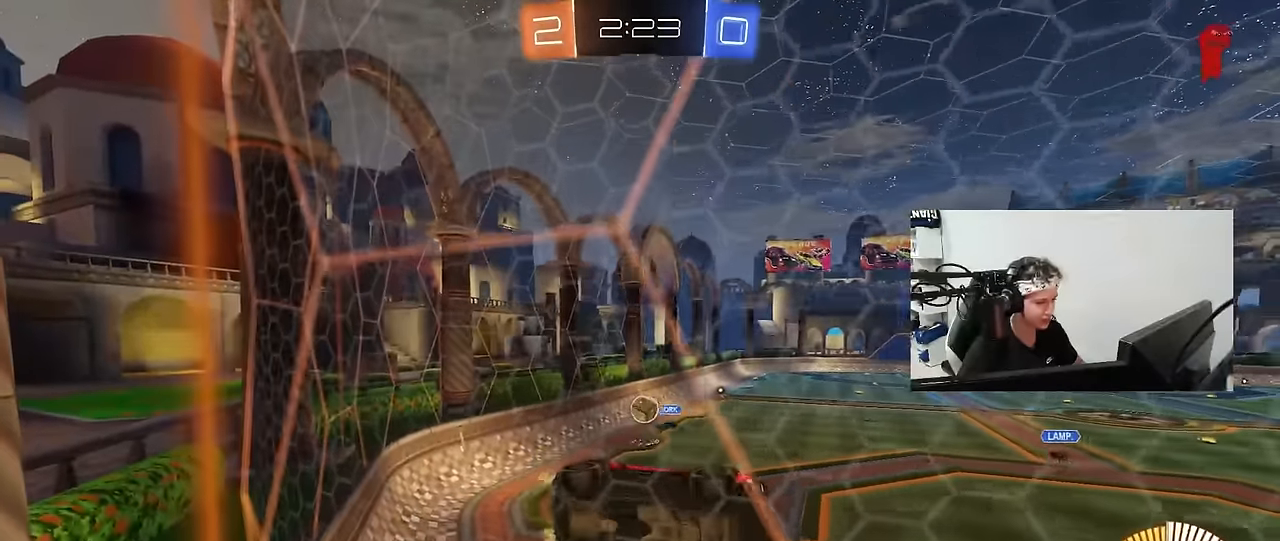
{"keys": ["d", "shift", "w"], "mouse": [], "mouse_move": "still", "events": [[100, "w", "down"], [284, "a", "down"], [334, "a", "up"], [384, "d", "down"], [417, "shift", "down"]]}
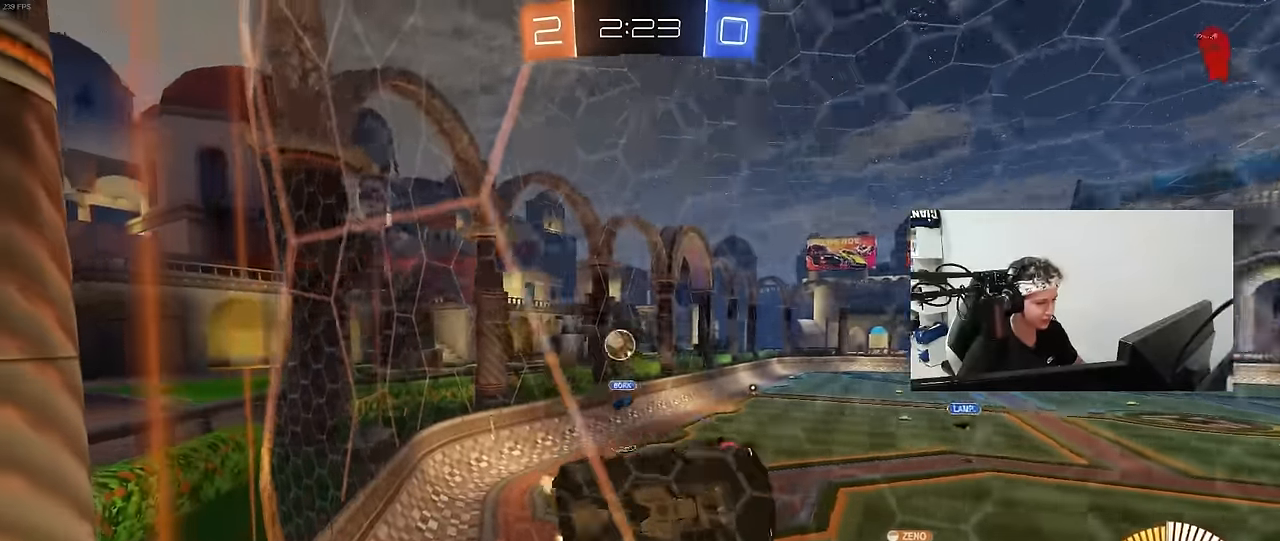
{"keys": ["d", "w"], "mouse": [], "mouse_move": "still", "events": [[250, "shift", "up"]]}
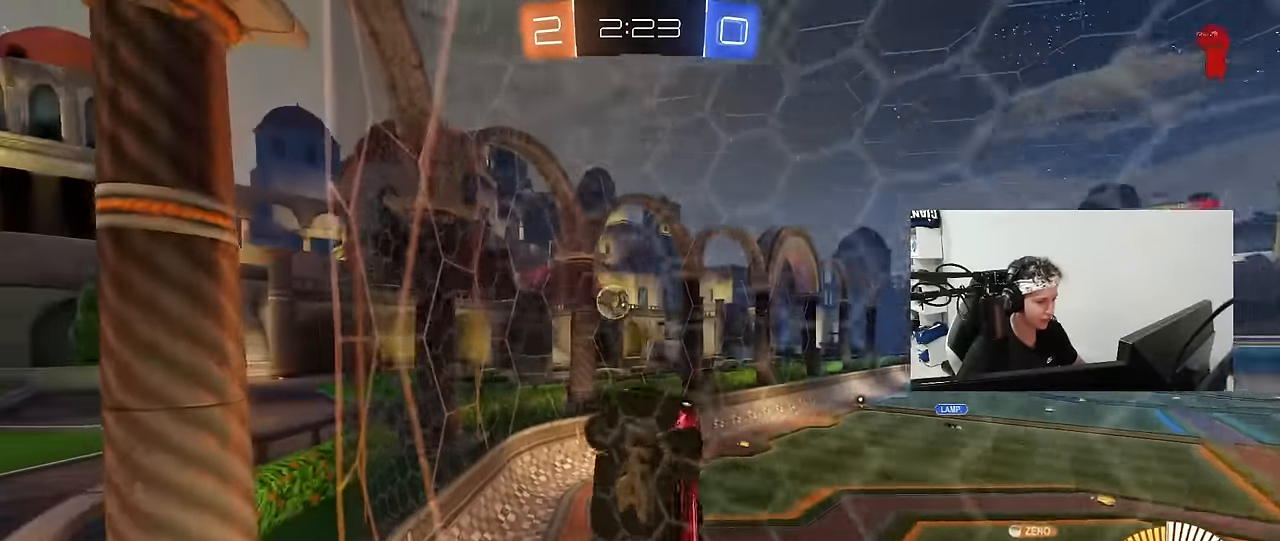
{"keys": ["a", "shift", "w"], "mouse": [], "mouse_move": "still", "events": [[134, "a", "down"], [134, "d", "up"], [134, "shift", "down"]]}
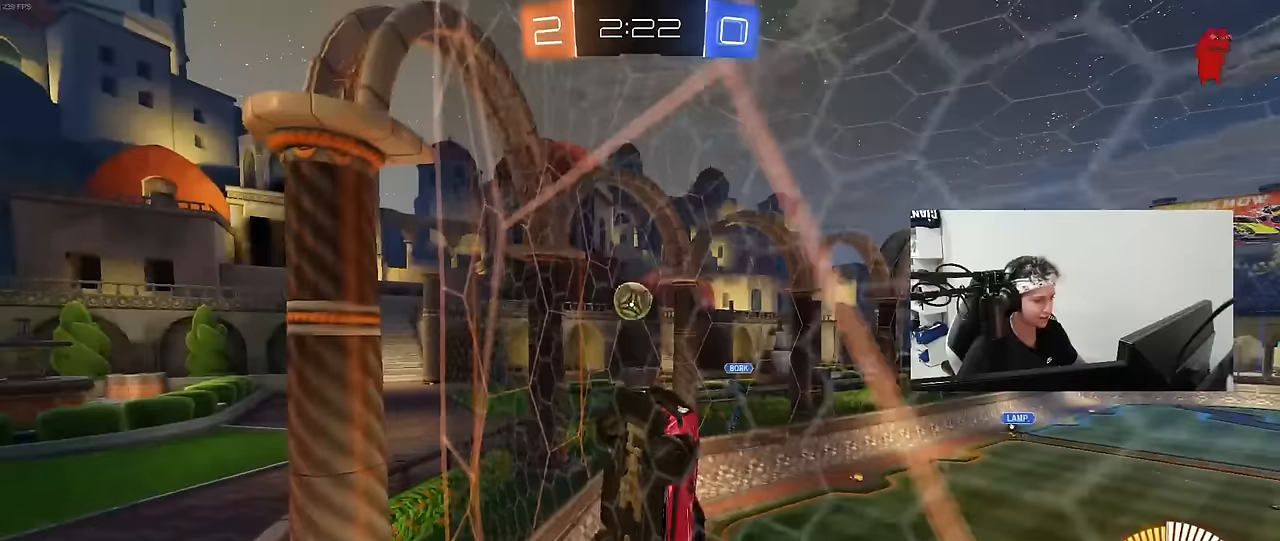
{"keys": ["a", "w"], "mouse": [], "mouse_move": "still", "events": [[333, "shift", "up"]]}
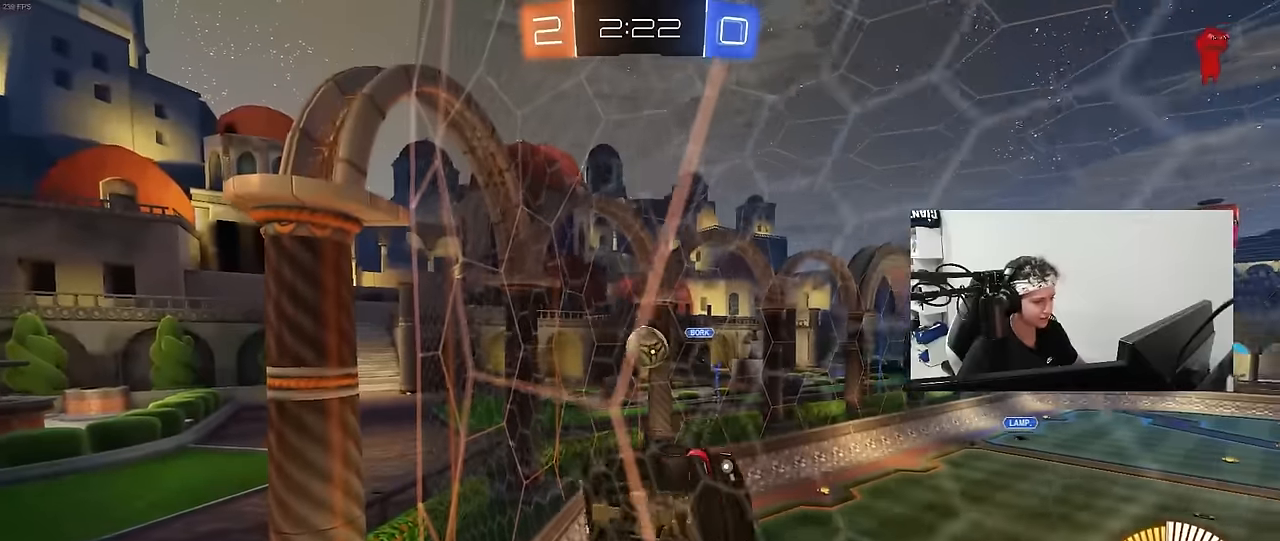
{"keys": ["a", "w"], "mouse": [], "mouse_move": "still", "events": [[117, "shift", "down"], [200, "shift", "up"]]}
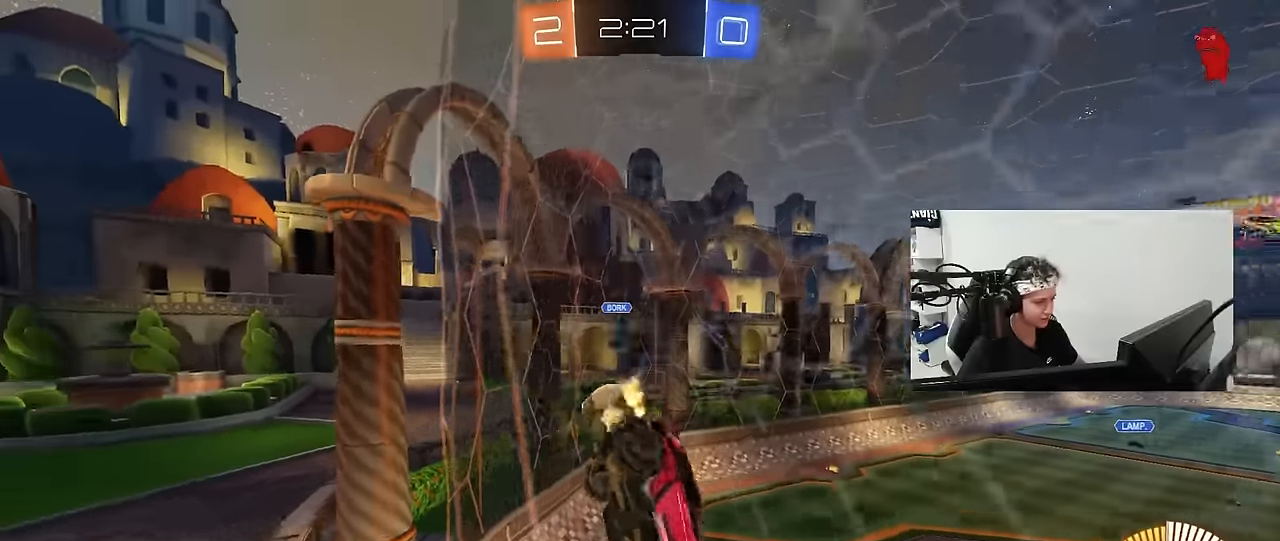
{"keys": ["w"], "mouse": [], "mouse_move": "still", "events": [[33, "mouse_left", "down"], [83, "a", "up"], [217, "a", "down"], [267, "a", "up"], [367, "d", "down"], [367, "mouse_left", "up"], [450, "d", "up"]]}
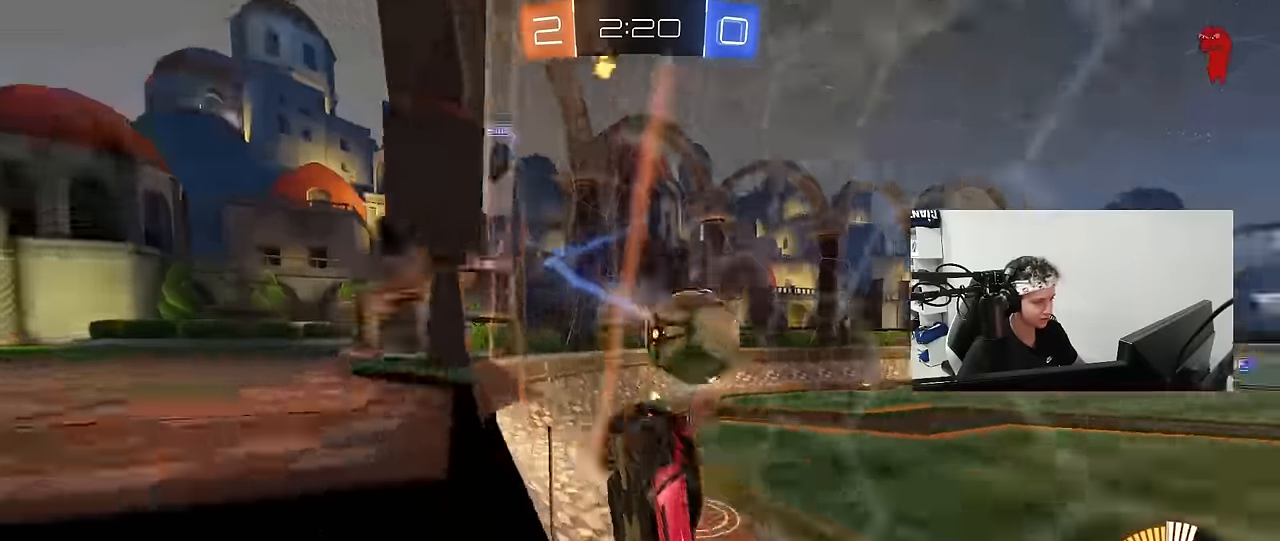
{"keys": [], "mouse": ["left", "right"], "mouse_move": "still", "events": [[183, "mouse_left", "down"], [333, "a", "down"], [417, "a", "up"], [417, "w", "up"], [467, "mouse_right", "down"]]}
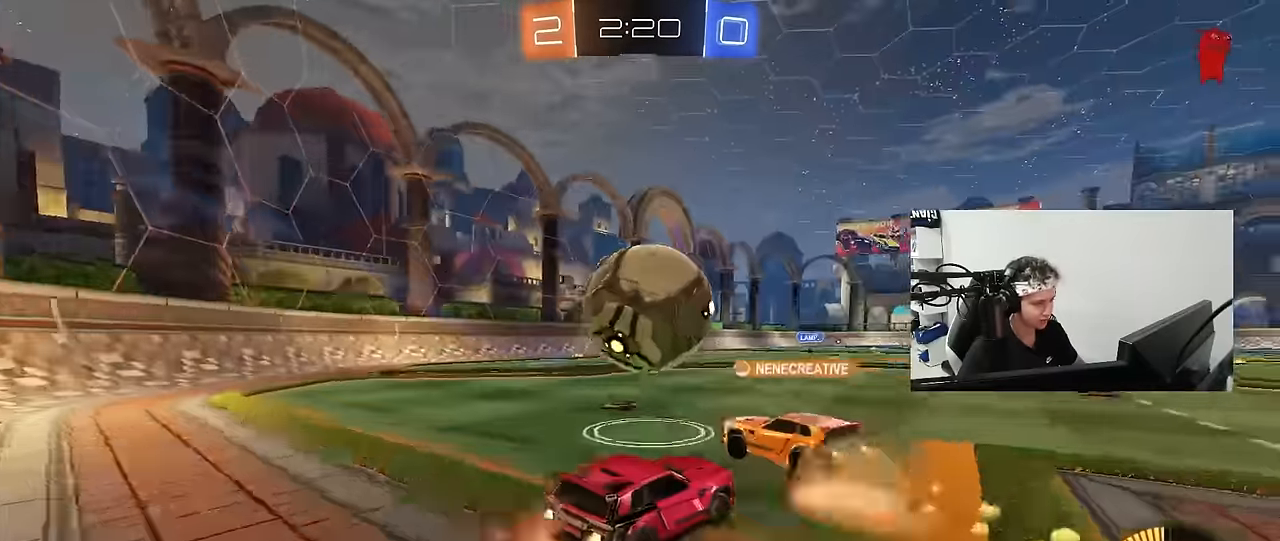
{"keys": ["a", "shift"], "mouse": [], "mouse_move": "up", "events": [[17, "a", "down"], [17, "s", "down"], [117, "s", "up"], [167, "a", "up"], [167, "mouse_left", "up"], [167, "mouse_right", "up"], [200, "mouse_right", "down"], [300, "s", "down"], [350, "shift", "down"], [383, "mouse_right", "up"], [383, "s", "up"], [433, "a", "down"]]}
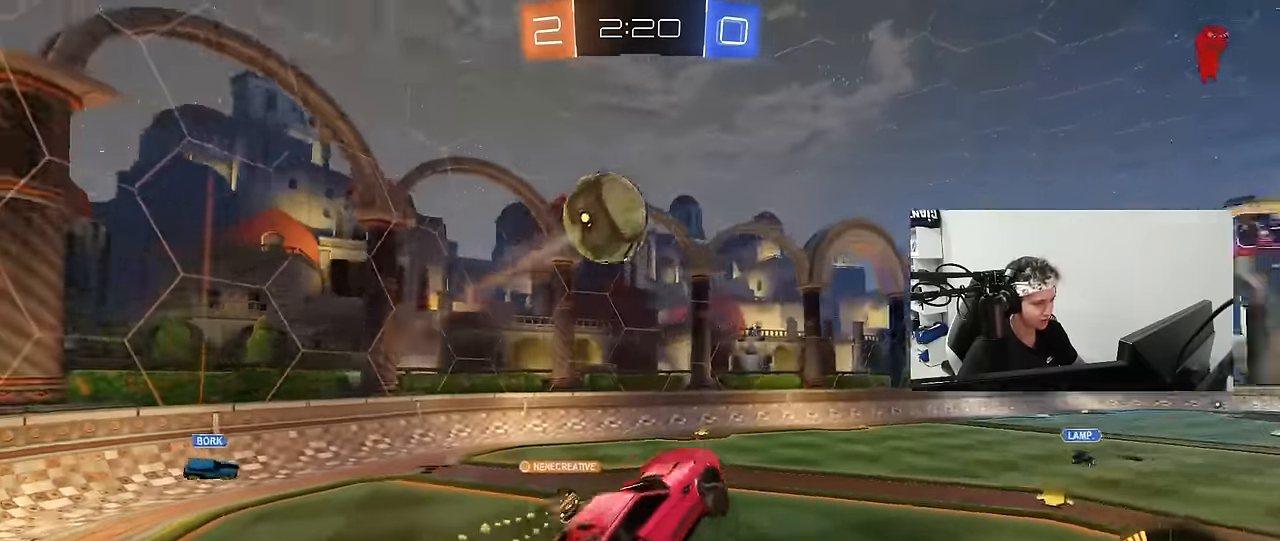
{"keys": ["a", "s", "shift", "space"], "mouse": [], "mouse_move": "still", "events": [[83, "s", "down"], [167, "shift", "up"], [367, "shift", "down"], [400, "space", "down"]]}
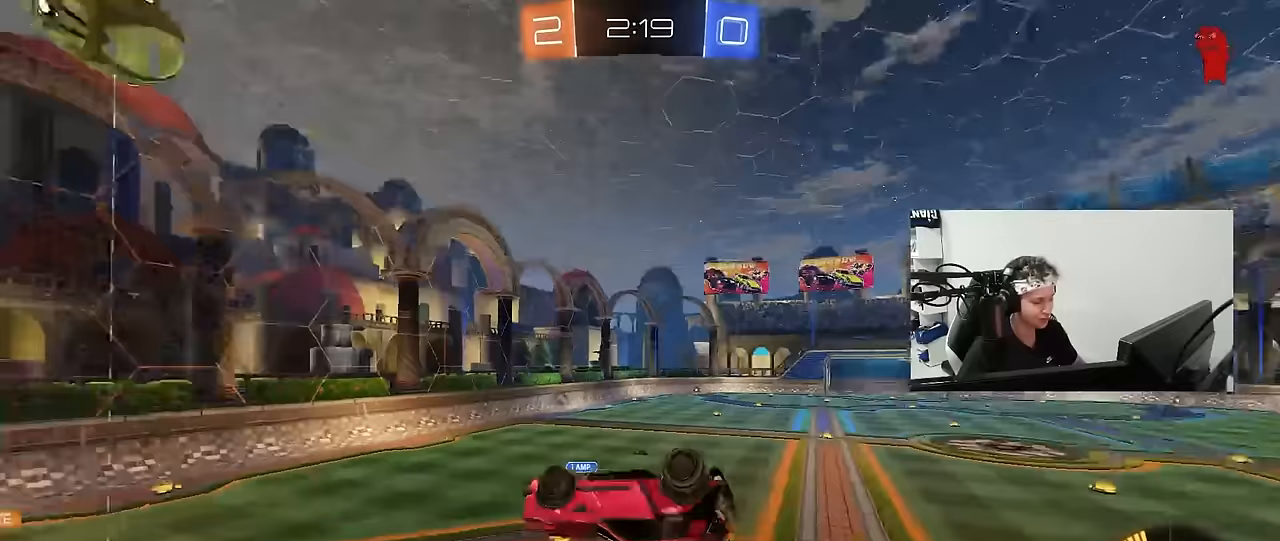
{"keys": ["space"], "mouse": [], "mouse_move": "still", "events": [[100, "space", "up"], [233, "shift", "up"], [333, "a", "up"], [333, "s", "up"], [417, "space", "down"]]}
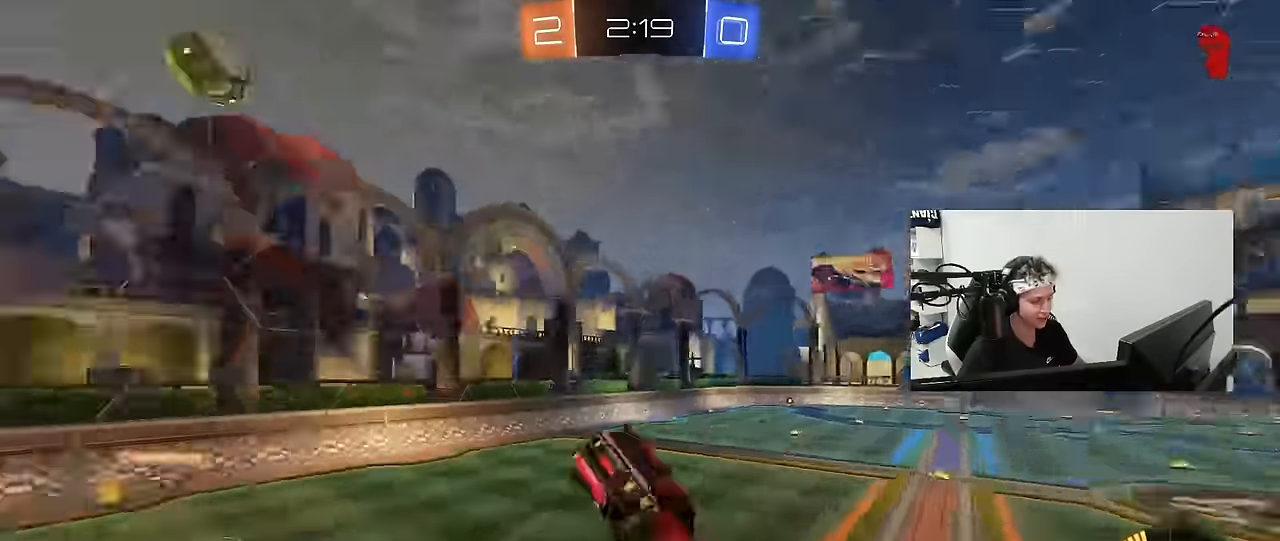
{"keys": ["d"], "mouse": [], "mouse_move": "still", "events": [[17, "mouse_left", "down"], [67, "space", "up"], [150, "mouse_left", "up"], [200, "shift", "down"], [250, "a", "down"], [300, "a", "up"], [300, "shift", "up"], [400, "d", "down"]]}
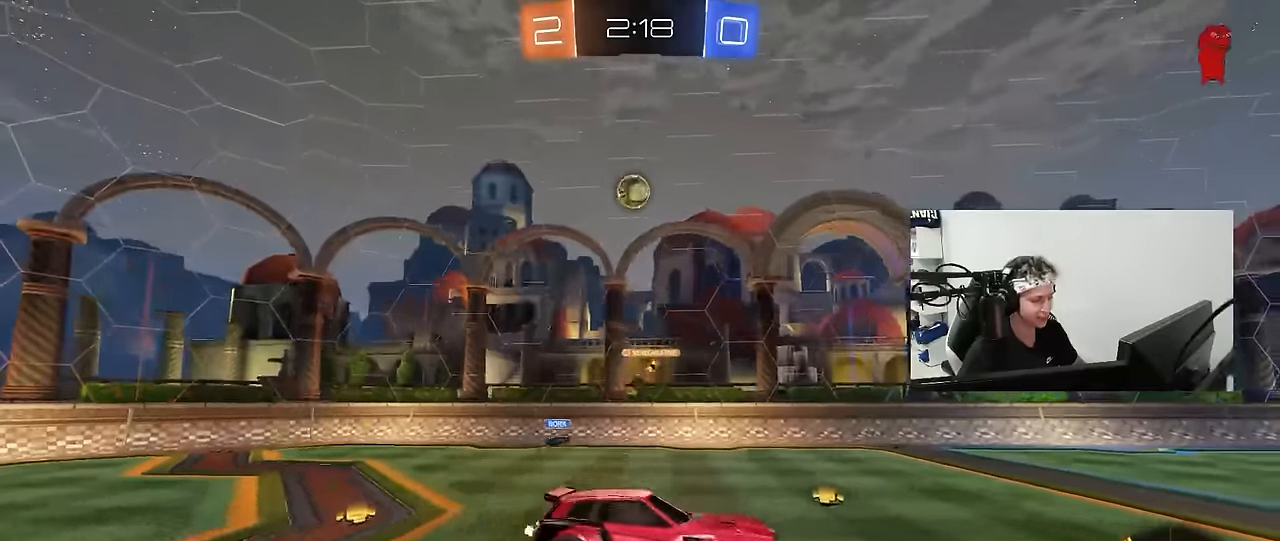
{"keys": ["w"], "mouse": [], "mouse_move": "still", "events": [[33, "d", "up"], [267, "w", "down"], [367, "a", "down"], [500, "a", "up"]]}
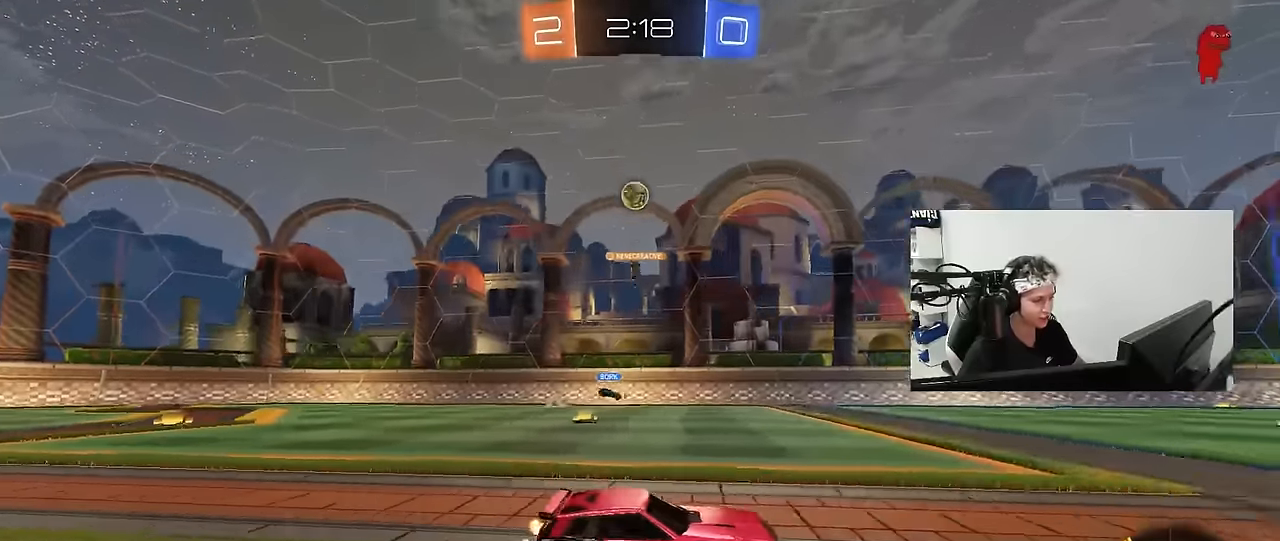
{"keys": ["a", "w"], "mouse": [], "mouse_move": "still", "events": [[50, "mouse_left", "down"], [183, "d", "down"], [283, "d", "up"], [367, "mouse_left", "up"], [433, "a", "down"]]}
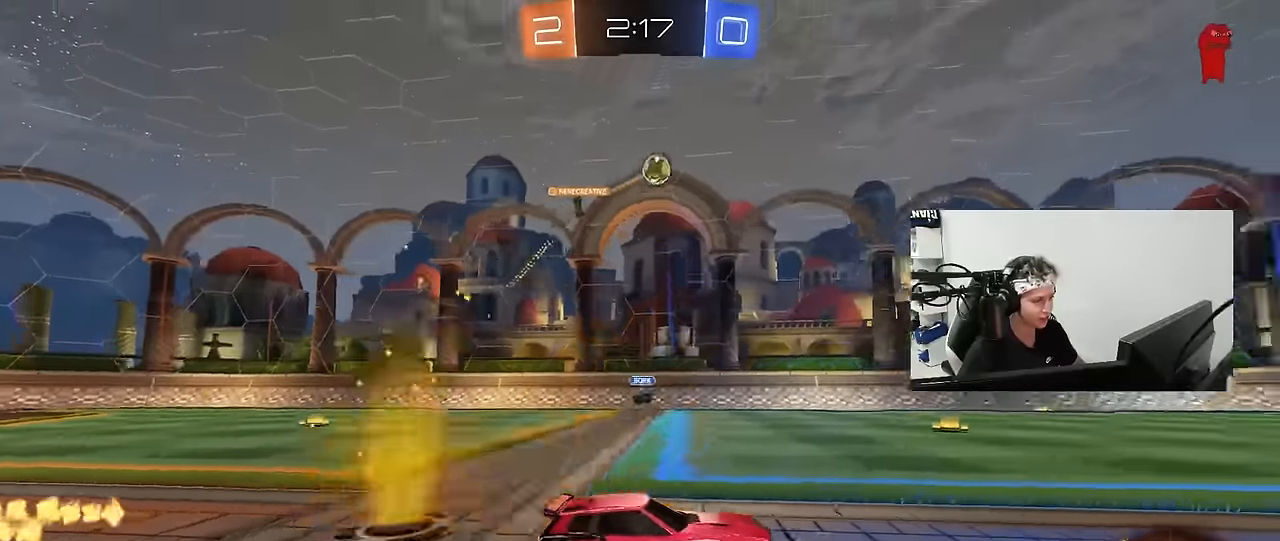
{"keys": ["w"], "mouse": [], "mouse_move": "still", "events": [[17, "a", "up"], [200, "a", "down"], [350, "shift", "down"], [433, "shift", "up"], [483, "a", "up"]]}
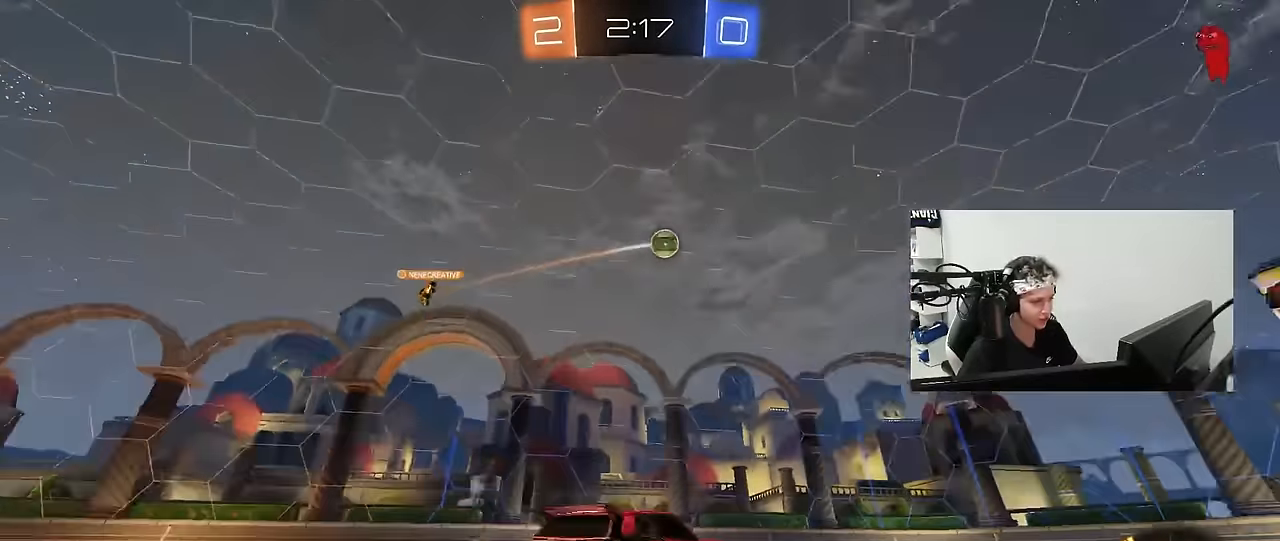
{"keys": ["a", "w"], "mouse": [], "mouse_move": "still", "events": [[267, "a", "down"]]}
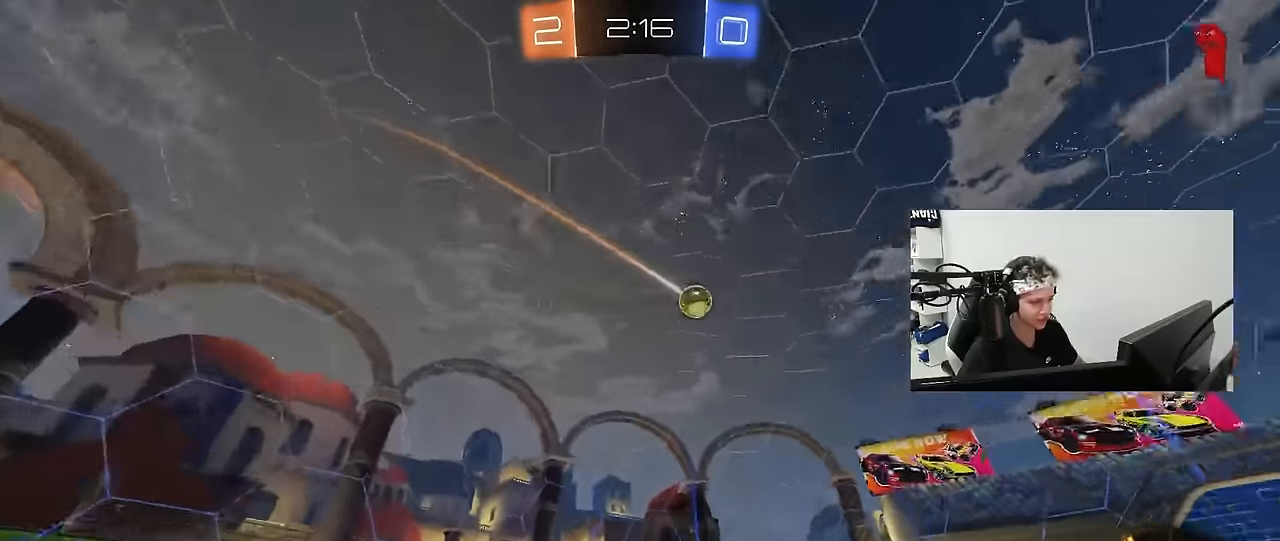
{"keys": [], "mouse": [], "mouse_move": "still", "events": [[50, "a", "up"], [467, "w", "up"]]}
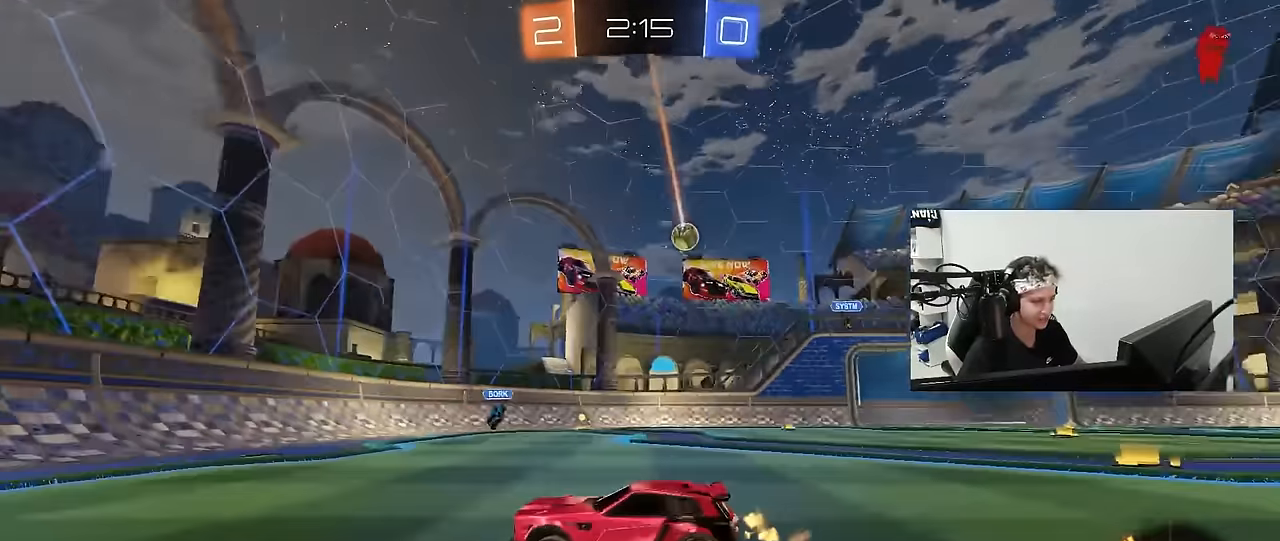
{"keys": ["d", "w"], "mouse": [], "mouse_move": "still", "events": [[300, "d", "down"], [350, "shift", "down"], [350, "w", "down"], [483, "shift", "up"]]}
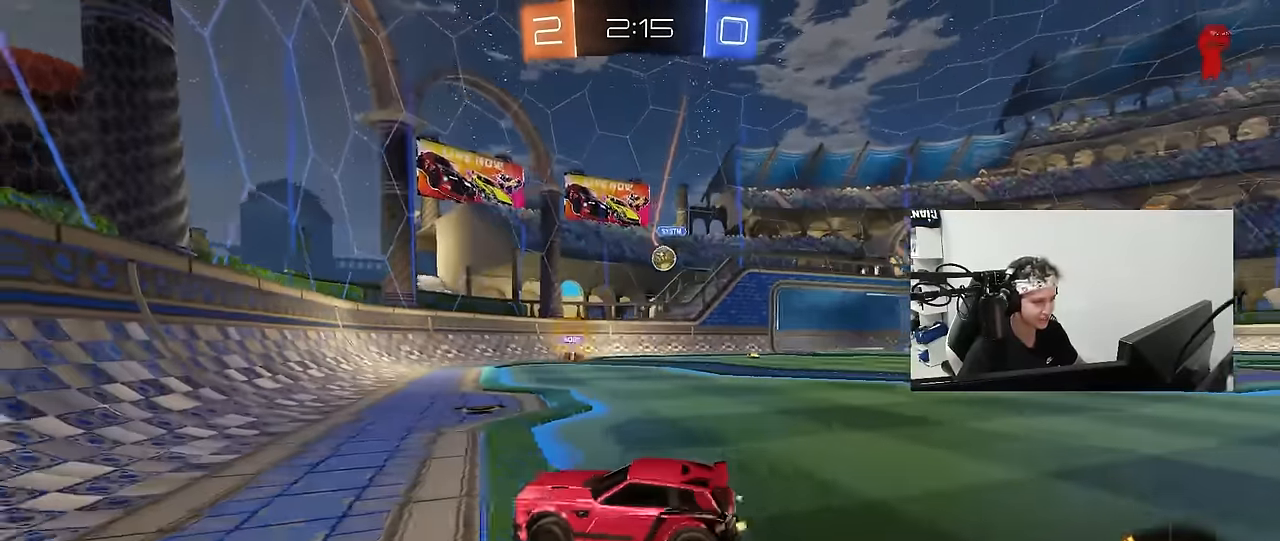
{"keys": ["a", "w"], "mouse": ["left"], "mouse_move": "still", "events": [[133, "shift", "down"], [167, "shift", "up"], [217, "d", "up"], [267, "a", "down"], [367, "shift", "down"], [450, "shift", "up"], [500, "mouse_left", "down"]]}
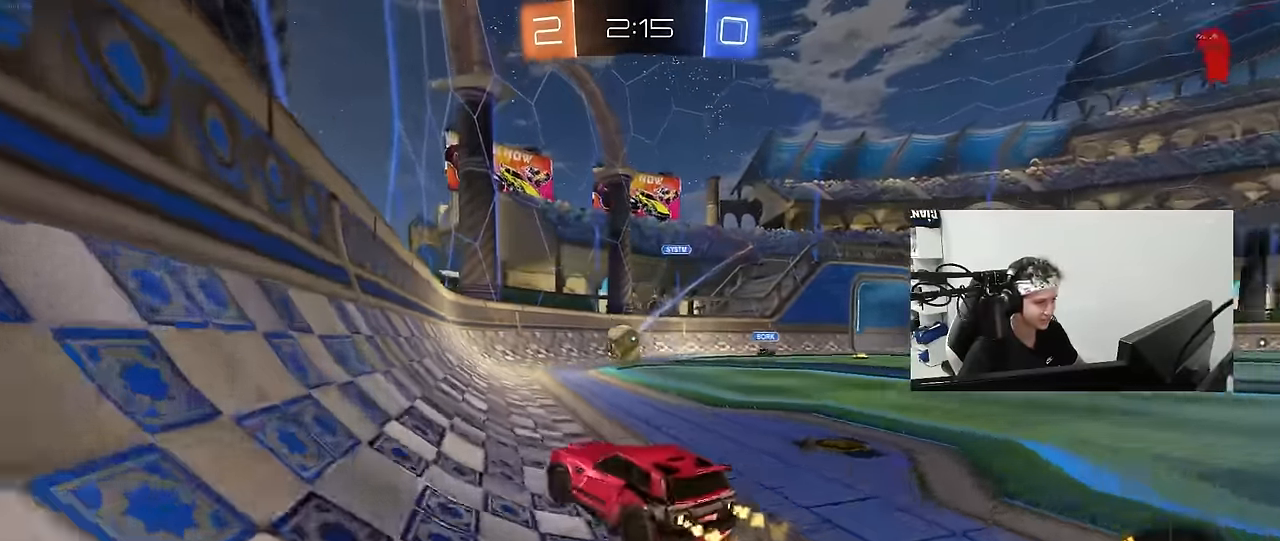
{"keys": ["d", "s"], "mouse": ["right"], "mouse_move": "still", "events": [[283, "mouse_left", "up"], [383, "s", "down"], [383, "w", "up"], [417, "d", "down"], [417, "mouse_right", "down"], [467, "a", "up"]]}
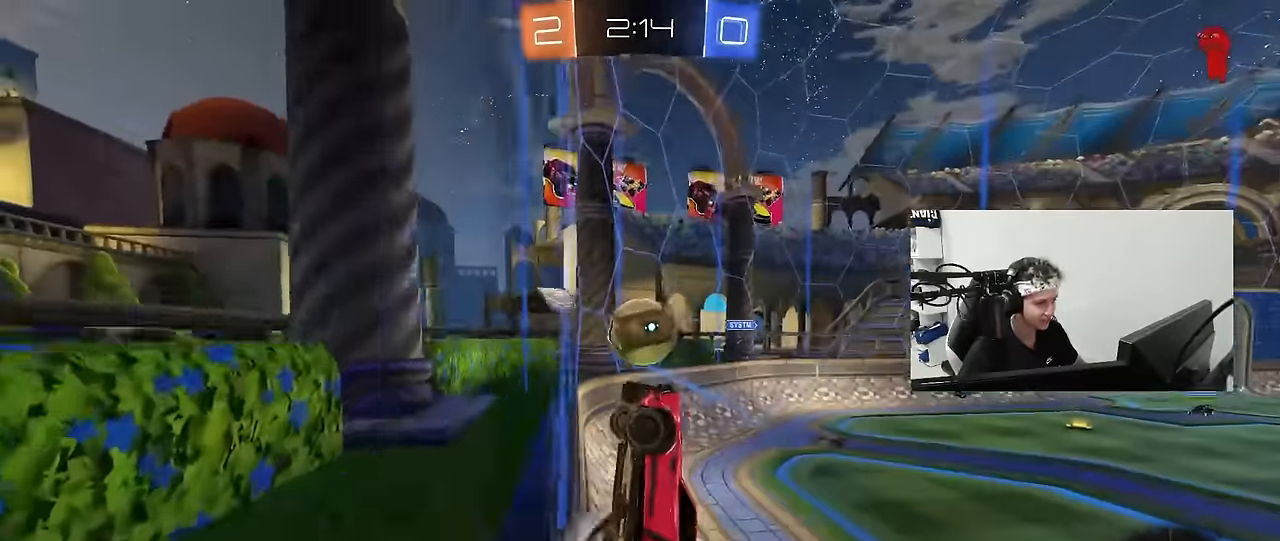
{"keys": ["d", "shift", "w"], "mouse": ["left", "right"], "mouse_move": "down", "events": [[250, "mouse_left", "down"], [250, "mouse_right", "up"], [300, "a", "down"], [300, "s", "up"], [350, "a", "up"], [350, "shift", "down"], [383, "w", "down"], [433, "mouse_right", "down"]]}
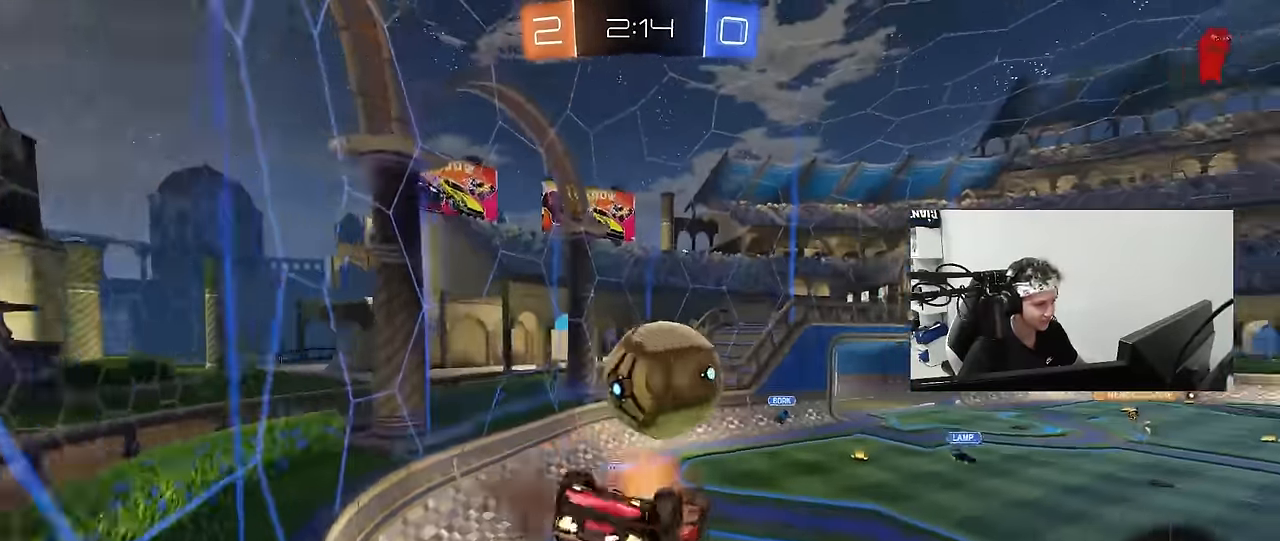
{"keys": ["a", "s"], "mouse": ["left"], "mouse_move": "still", "events": [[83, "w", "up"], [117, "s", "down"], [167, "mouse_right", "up"], [400, "a", "down"], [400, "shift", "up"], [450, "d", "up"]]}
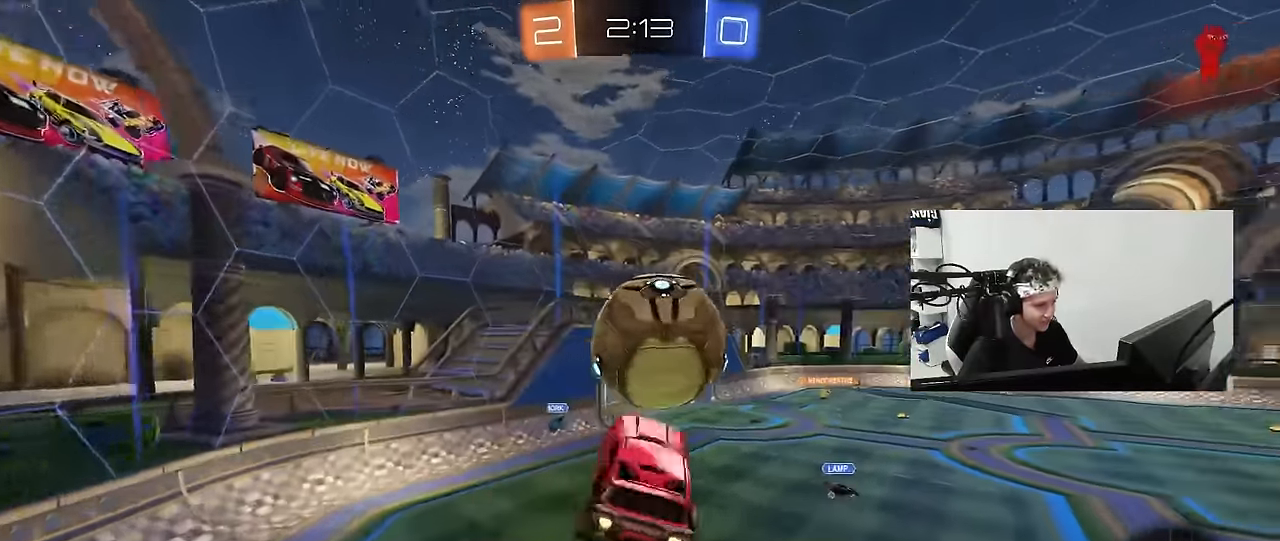
{"keys": ["a", "s"], "mouse": ["left"], "mouse_move": "still", "events": [[234, "a", "up"], [234, "d", "down"], [334, "a", "down"], [384, "d", "up"]]}
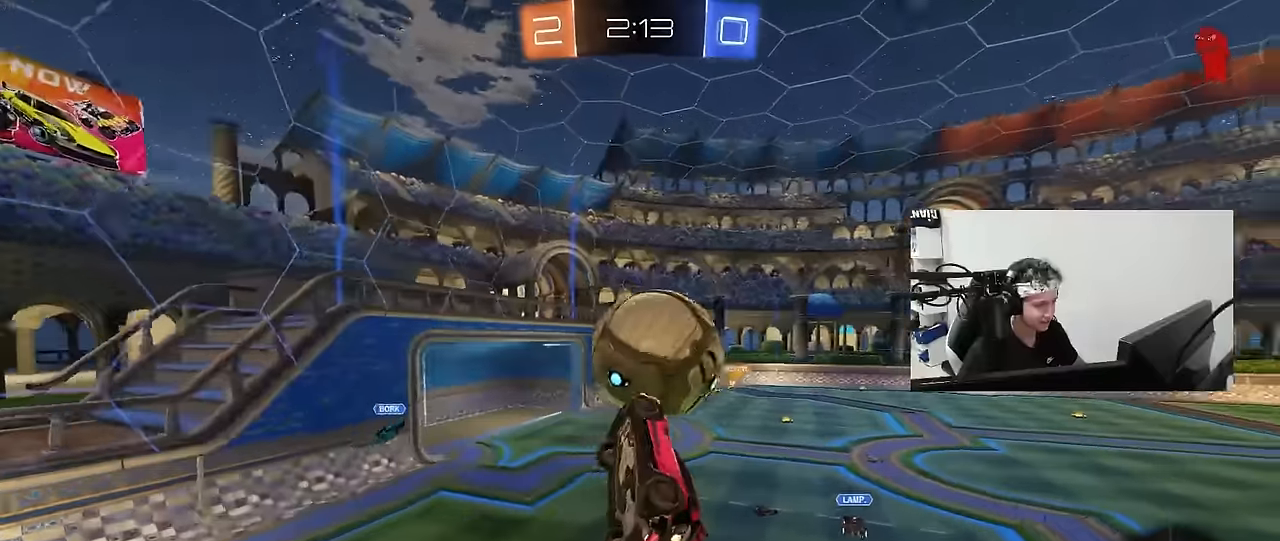
{"keys": ["a", "shift"], "mouse": ["left"], "mouse_move": "still", "events": [[117, "d", "down"], [150, "a", "up"], [150, "s", "up"], [250, "d", "up"], [300, "a", "down"], [350, "w", "down"], [384, "shift", "down"], [434, "w", "up"]]}
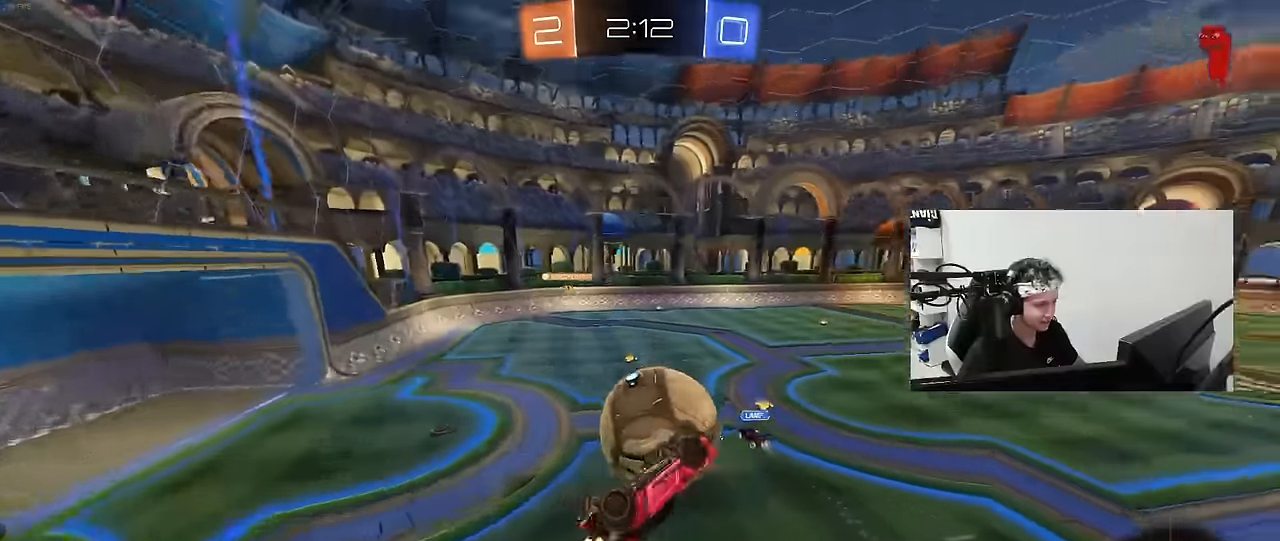
{"keys": [], "mouse": [], "mouse_move": "still", "events": [[84, "mouse_left", "up"], [167, "w", "down"], [267, "shift", "up"], [400, "w", "up"], [450, "a", "up"]]}
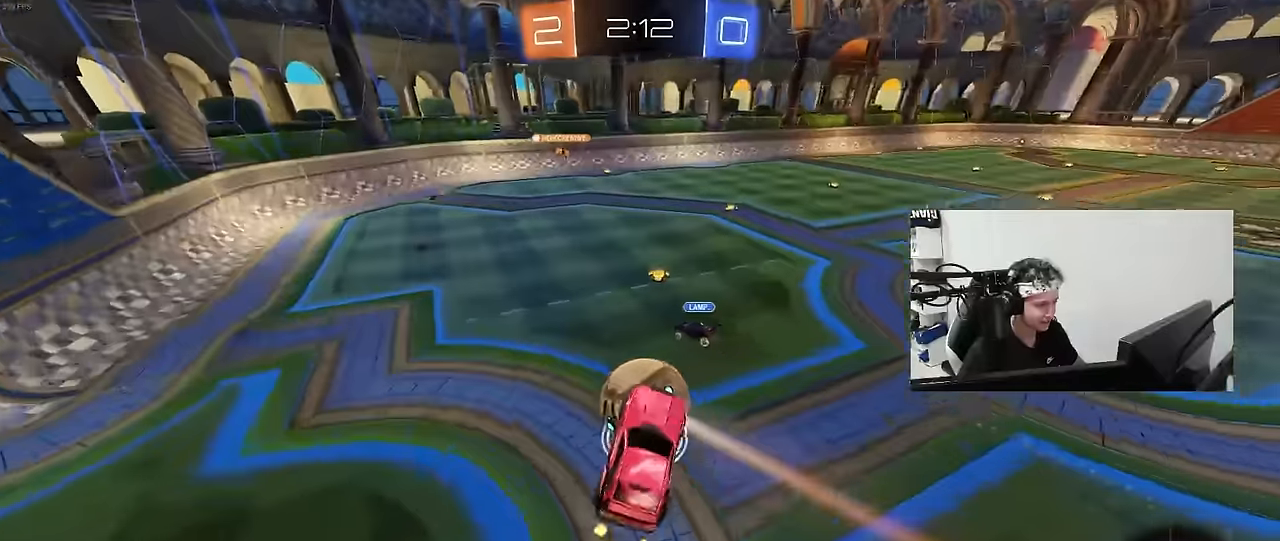
{"keys": ["w"], "mouse": ["left"], "mouse_move": "still", "events": [[100, "d", "down"], [184, "d", "up"], [284, "a", "down"], [384, "a", "up"], [417, "w", "down"], [467, "mouse_left", "down"]]}
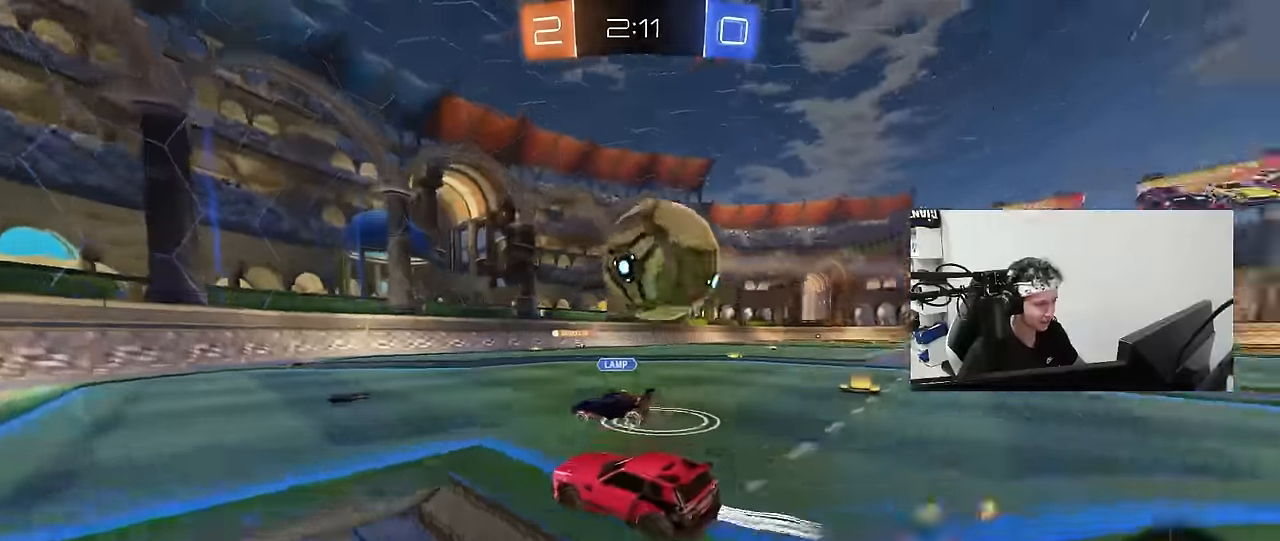
{"keys": ["w"], "mouse": [], "mouse_move": "still", "events": [[17, "d", "down"], [434, "d", "up"], [484, "mouse_left", "up"]]}
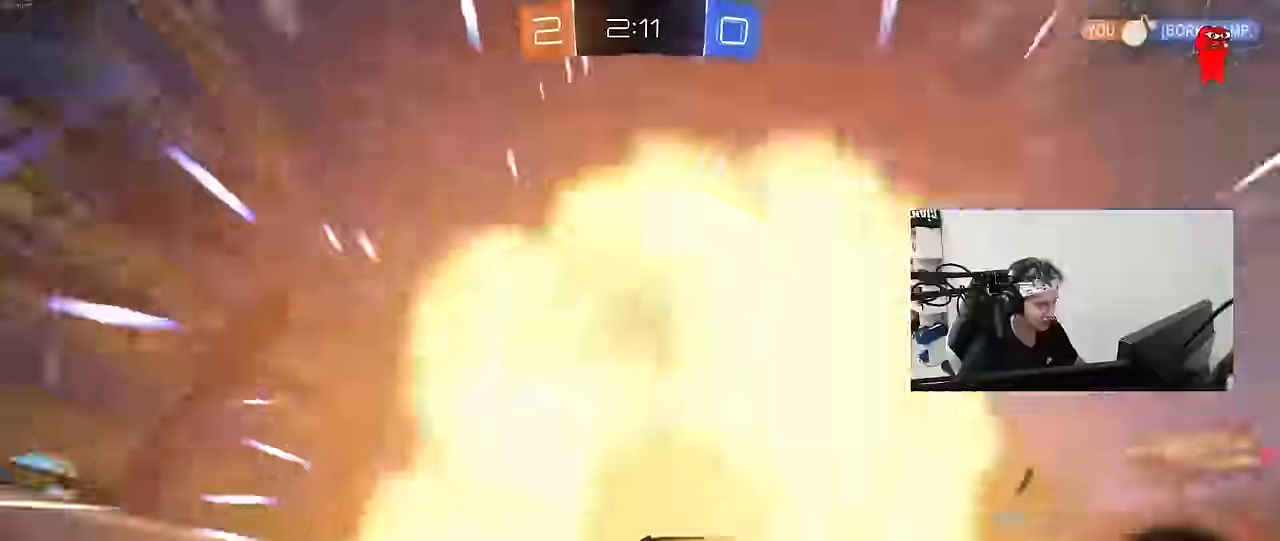
{"keys": ["w"], "mouse": [], "mouse_move": "still"}